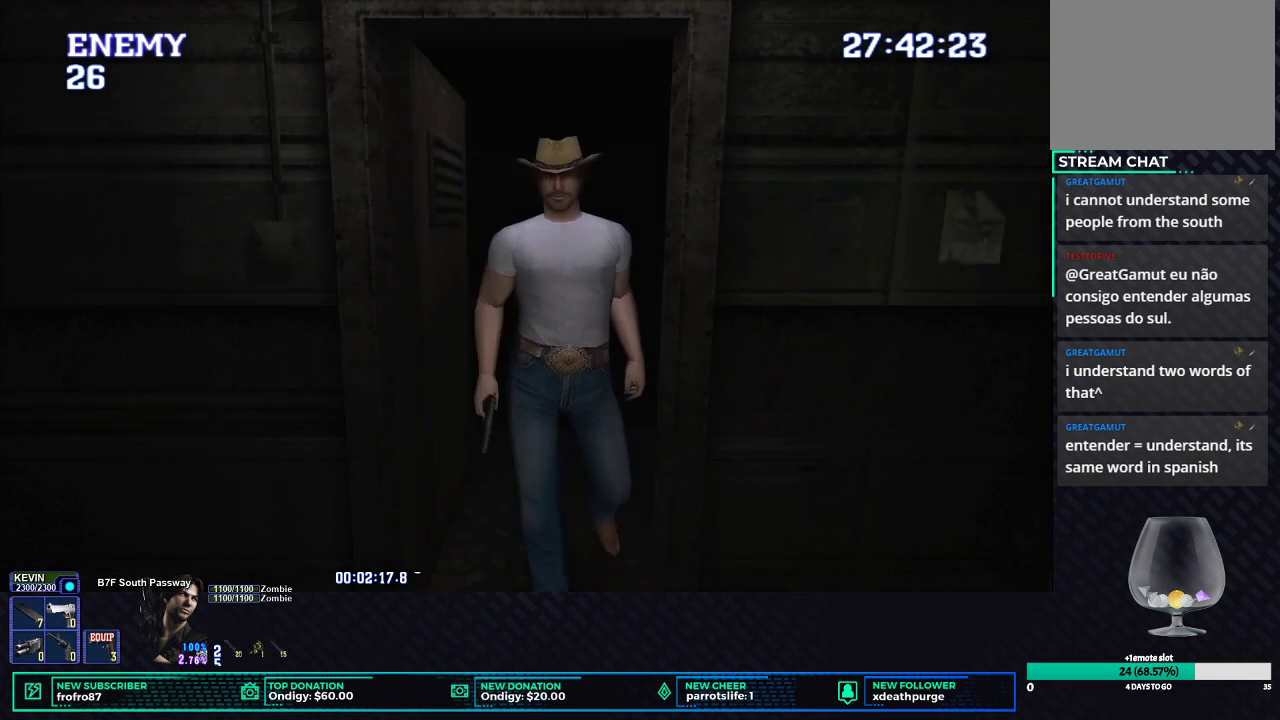
Gameplay with a controller (Xbox layout); each line is a JSON object with the inputs held at the frame after it. "events" lists button and stick changes between this image and that frame as [ms after this image, input, new state], when the widget could be followed in between. Not read: R3 right_stick.
{"buttons": ["DPAD_RIGHT"], "left_stick": "center", "events": [[483, "DPAD_RIGHT", "down"]]}
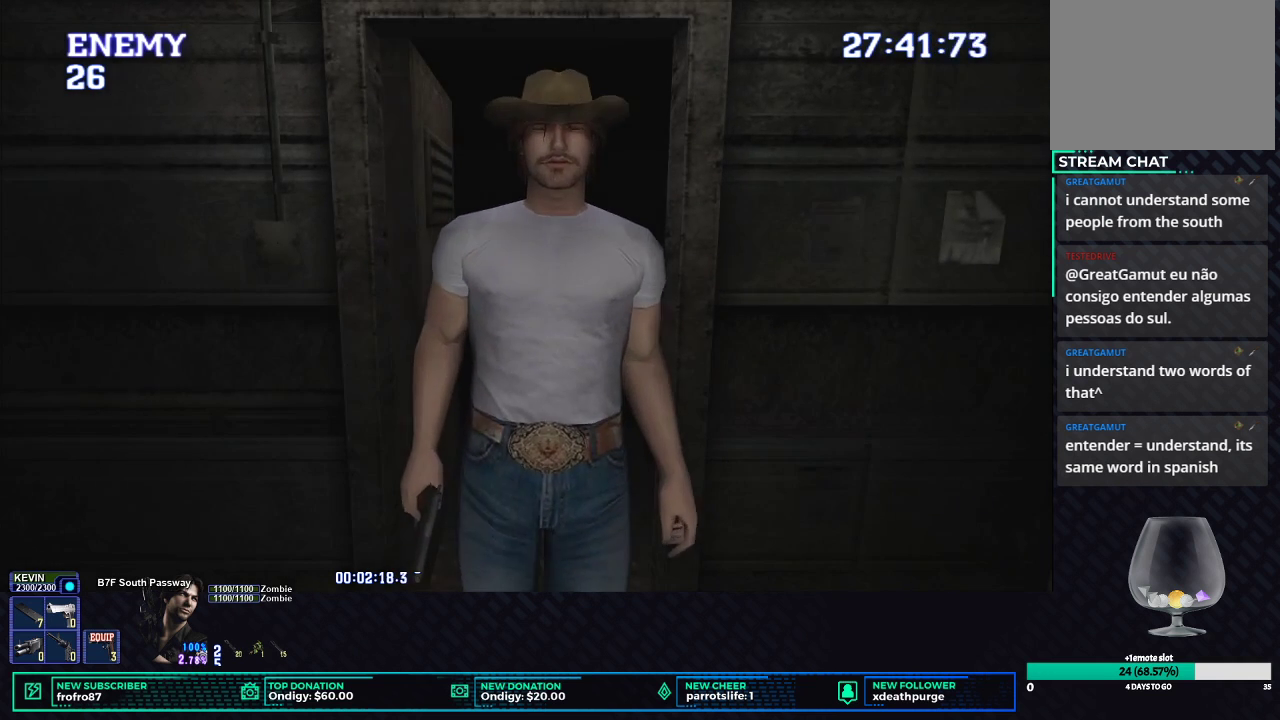
{"buttons": ["X", "DPAD_UP", "DPAD_RIGHT"], "left_stick": "center", "events": [[433, "DPAD_UP", "down"], [483, "X", "down"]]}
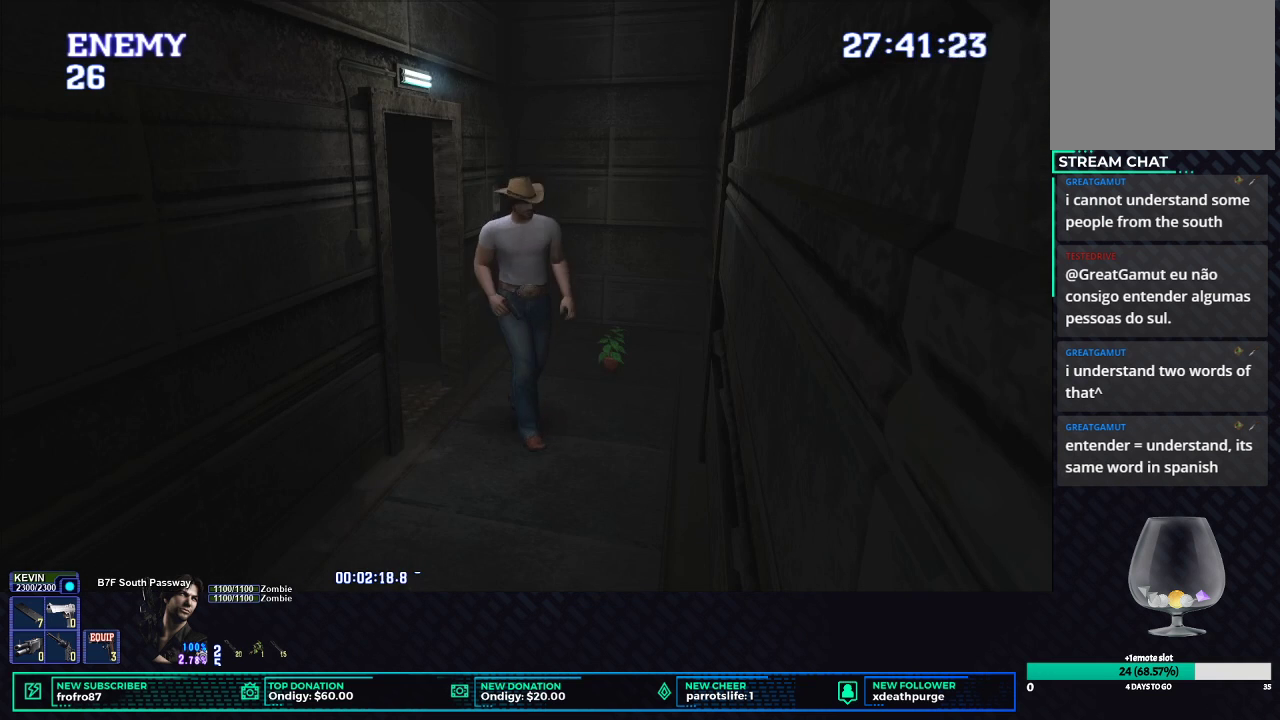
{"buttons": ["X", "DPAD_UP", "DPAD_RIGHT"], "left_stick": "center", "events": []}
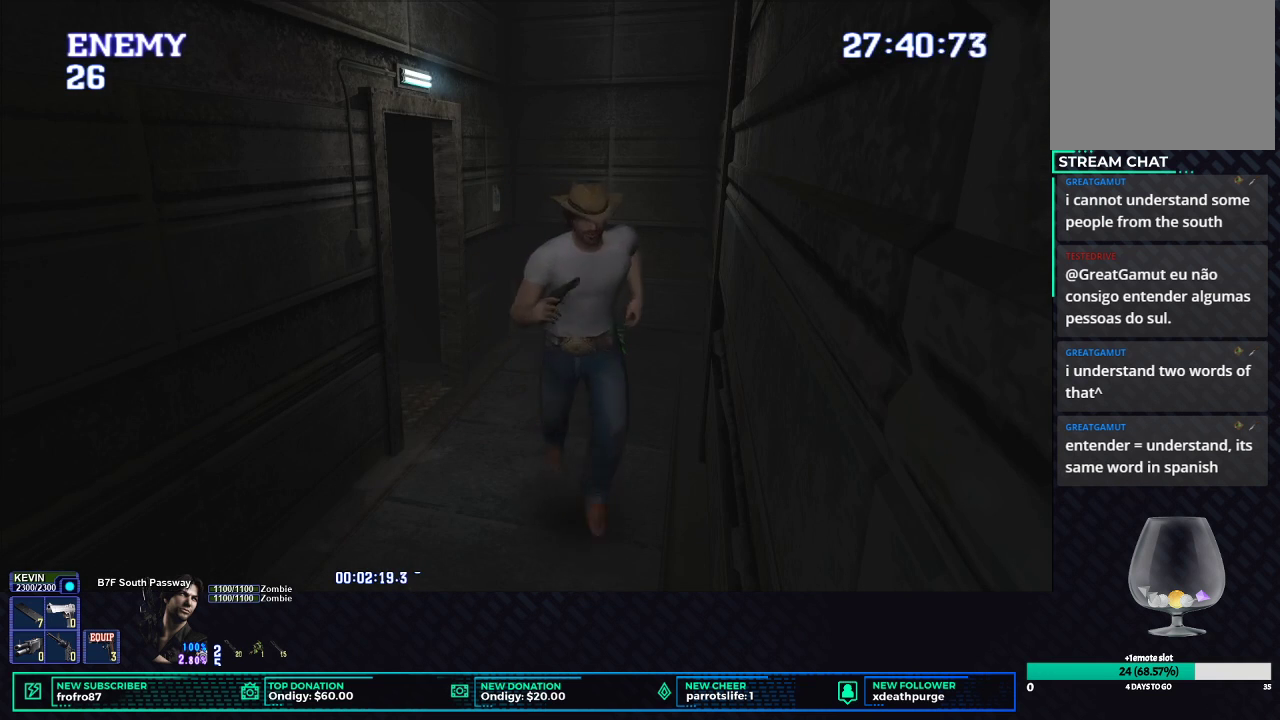
{"buttons": ["X", "DPAD_UP"], "left_stick": "center", "events": [[67, "DPAD_RIGHT", "up"]]}
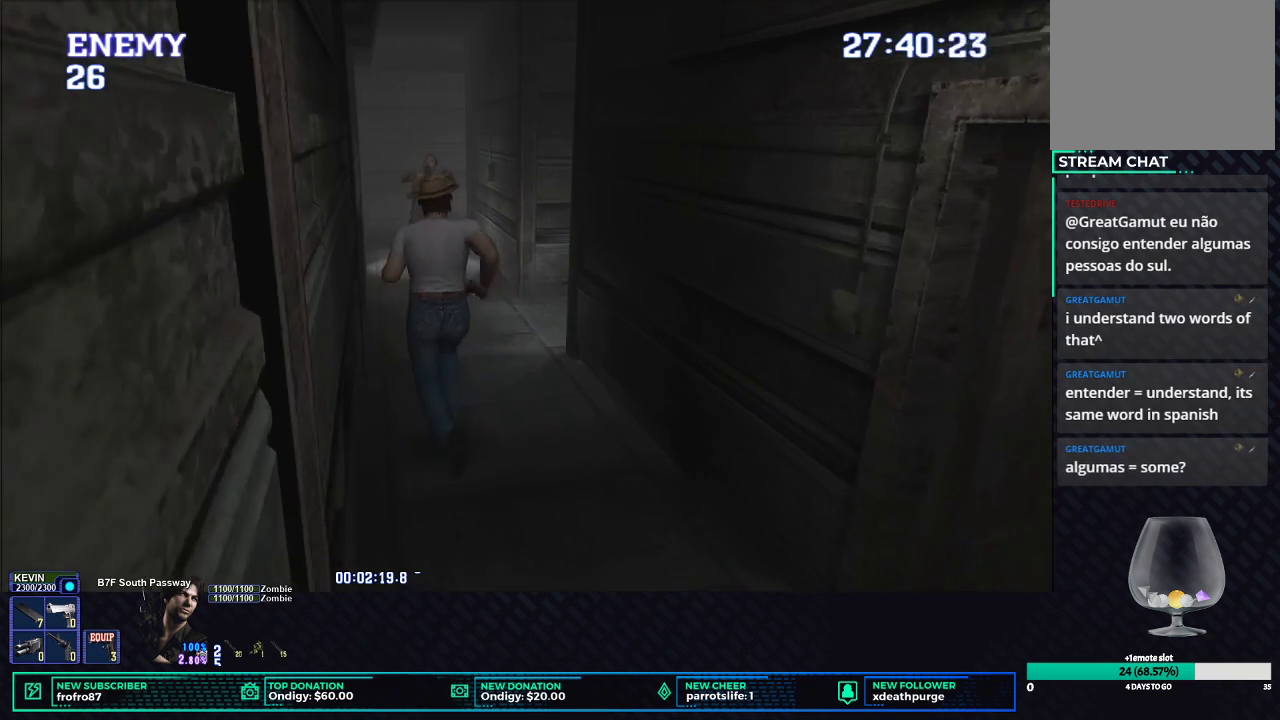
{"buttons": ["R1"], "left_stick": "center", "events": [[150, "DPAD_UP", "up"], [183, "X", "up"], [200, "R1", "down"], [367, "L1", "down"], [500, "L1", "up"]]}
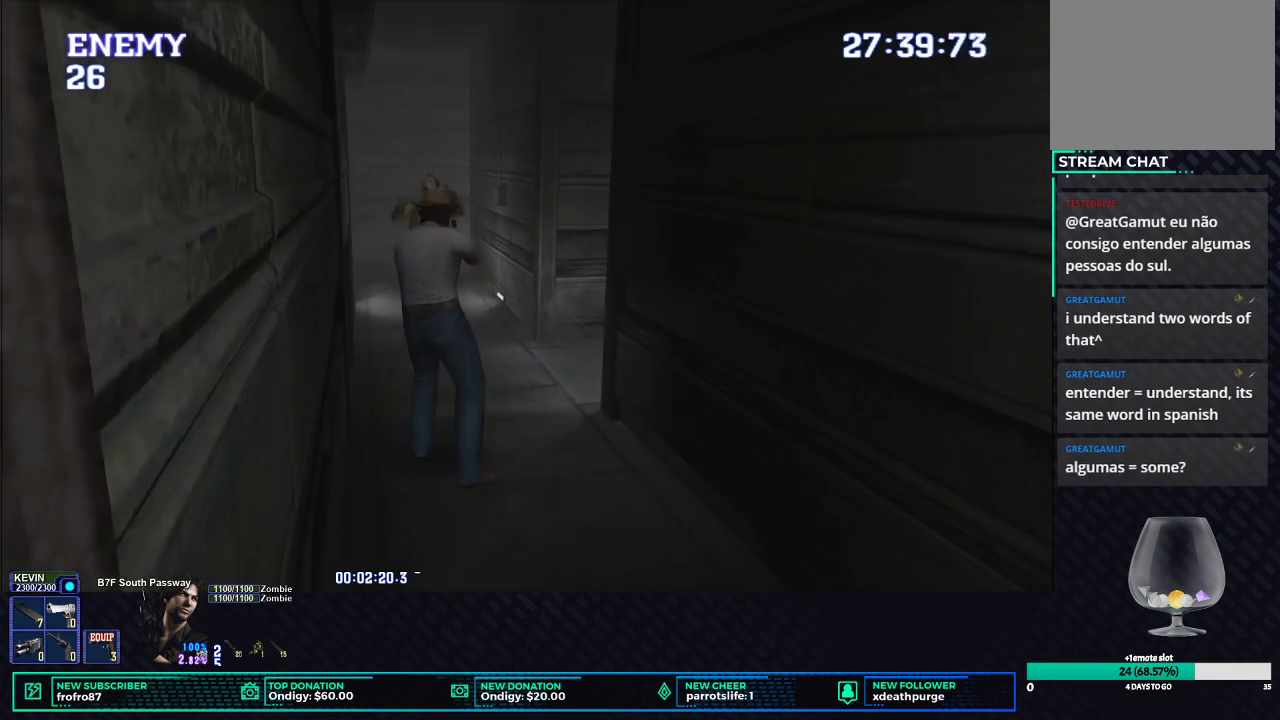
{"buttons": ["R1"], "left_stick": "center", "events": [[233, "B", "down"], [333, "B", "up"], [383, "B", "down"], [467, "B", "up"]]}
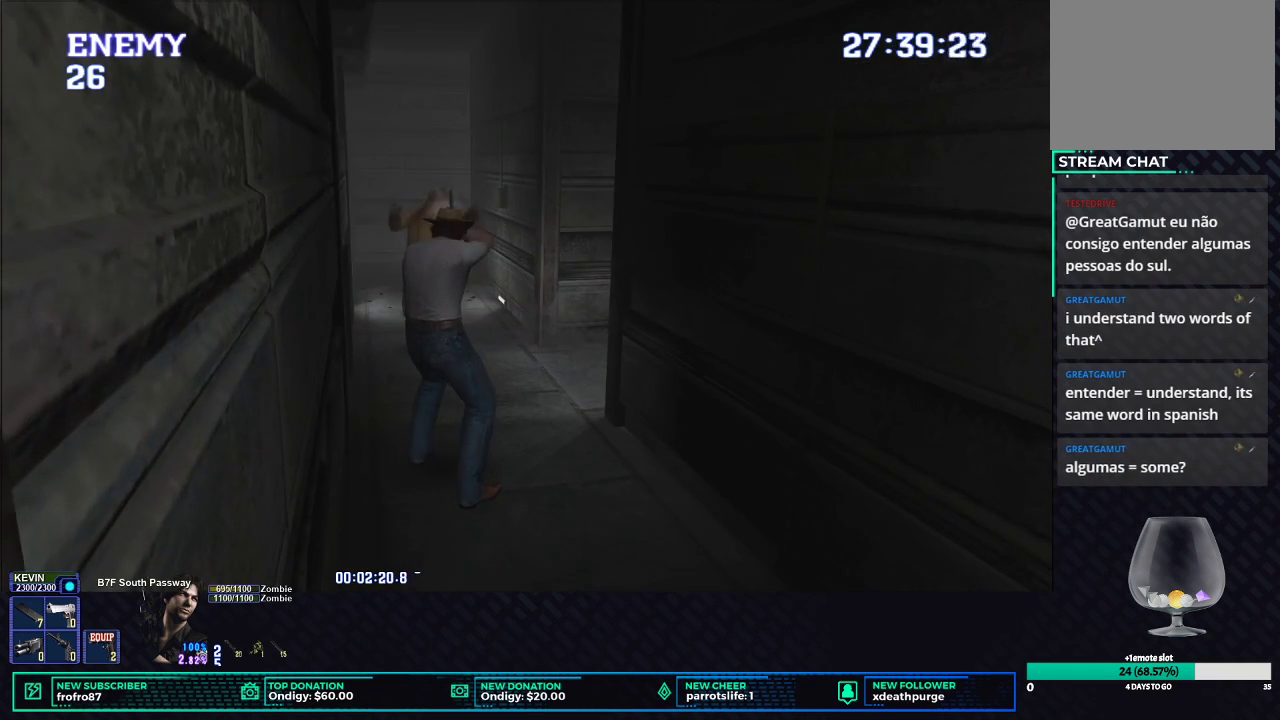
{"buttons": ["R1"], "left_stick": "center", "events": []}
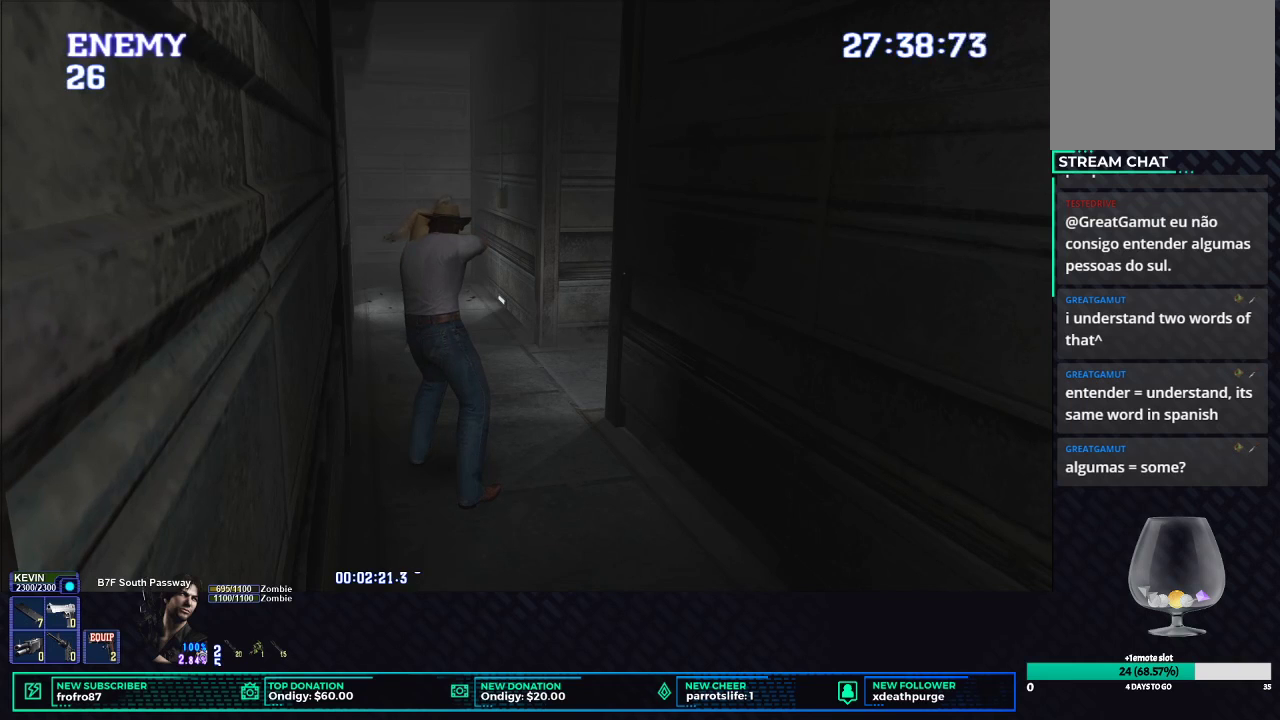
{"buttons": ["R1"], "left_stick": "center", "events": []}
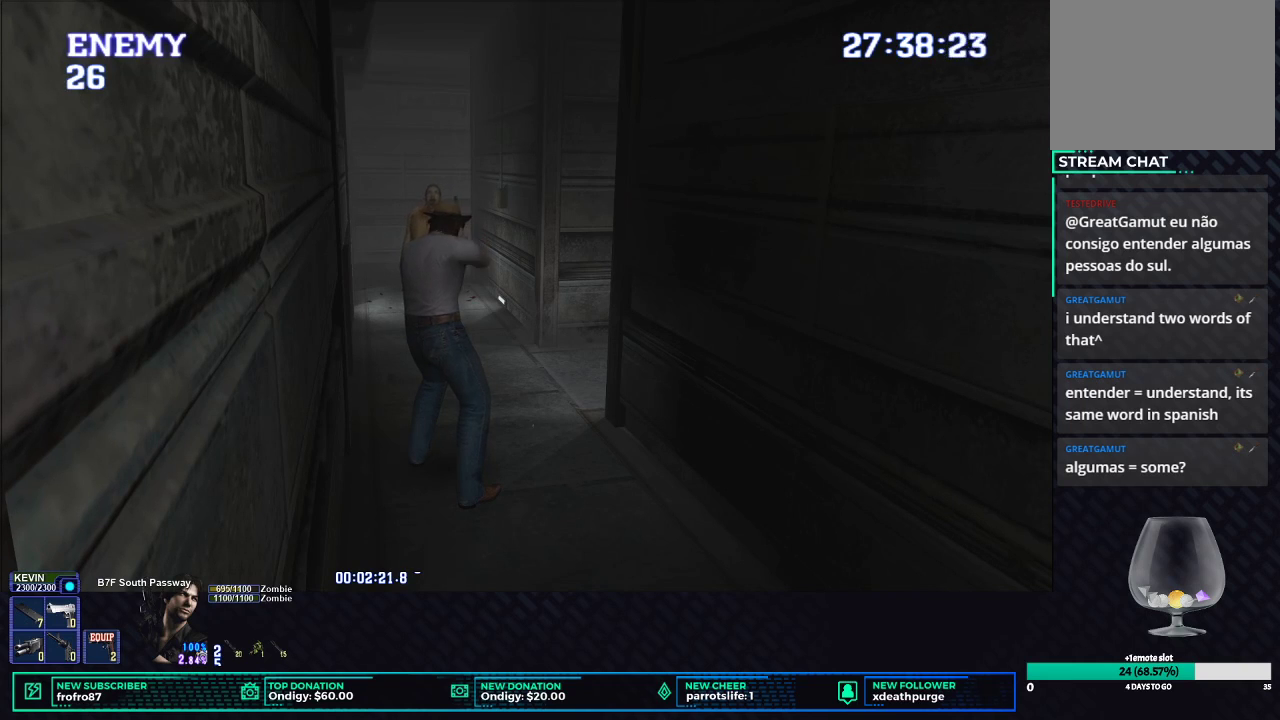
{"buttons": ["R1"], "left_stick": "center", "events": []}
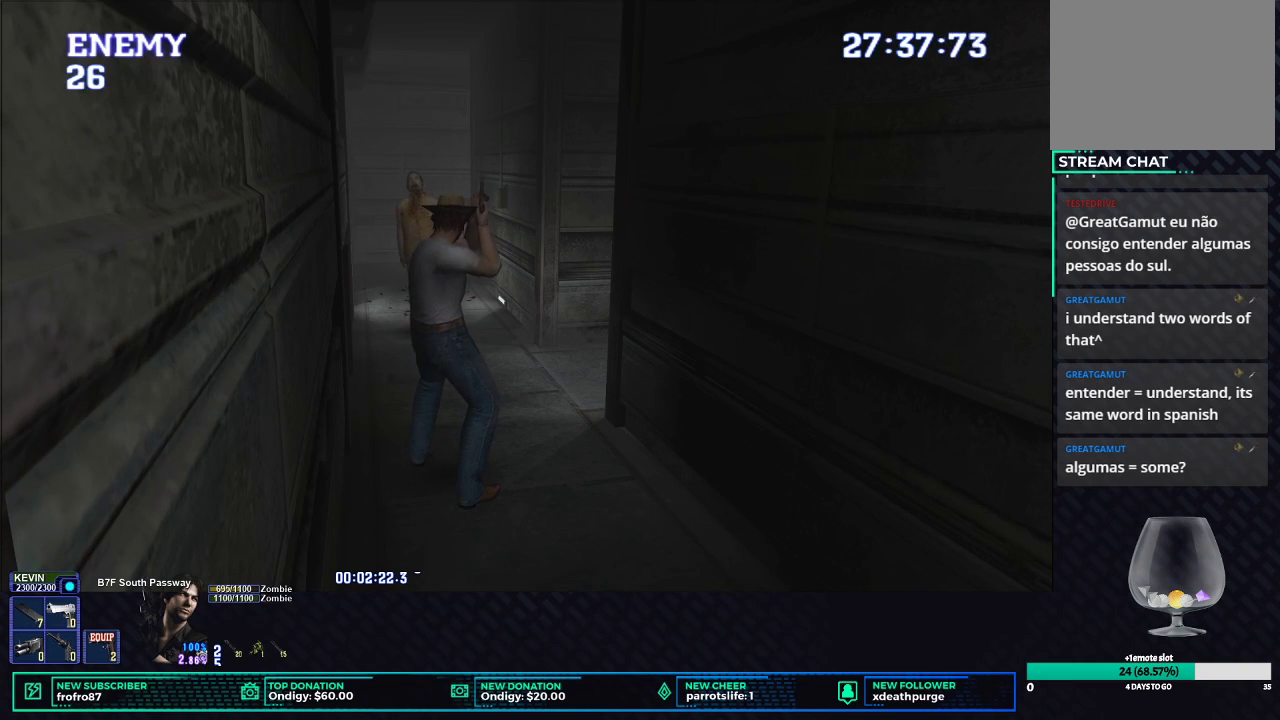
{"buttons": ["R1"], "left_stick": "center", "events": []}
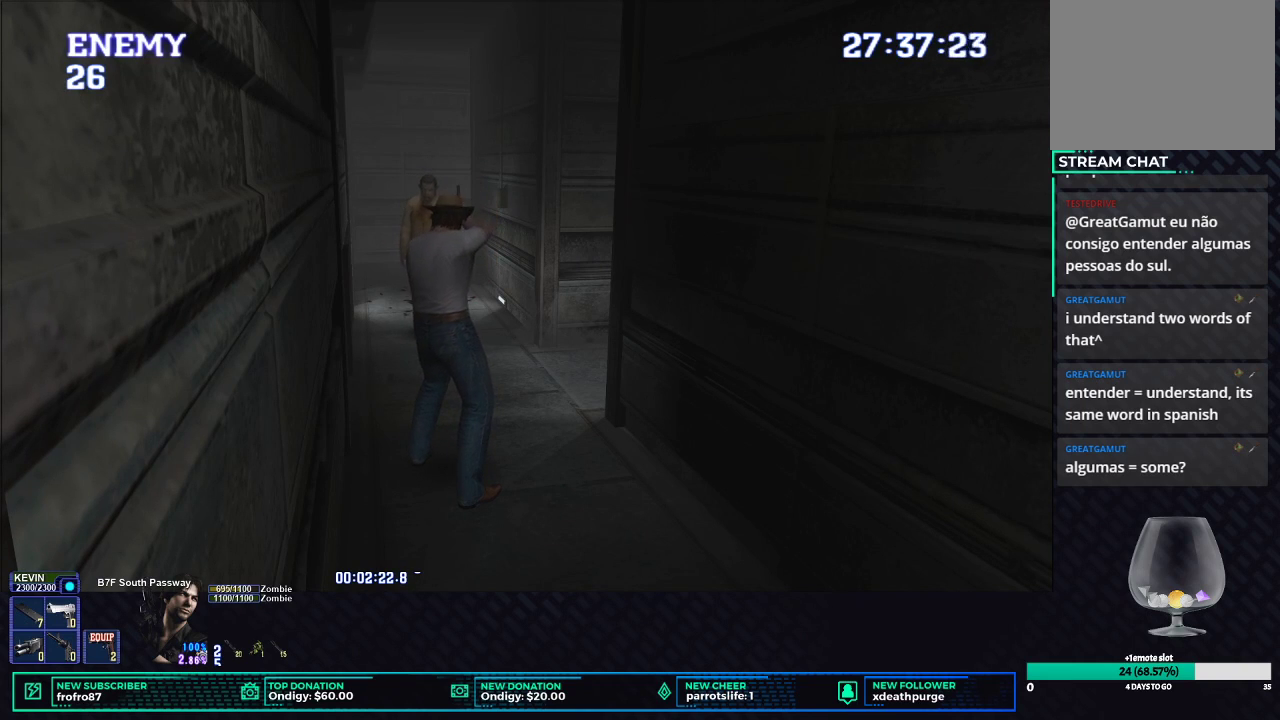
{"buttons": ["R1"], "left_stick": "center", "events": [[233, "B", "down"], [333, "B", "up"], [383, "B", "down"], [467, "B", "up"]]}
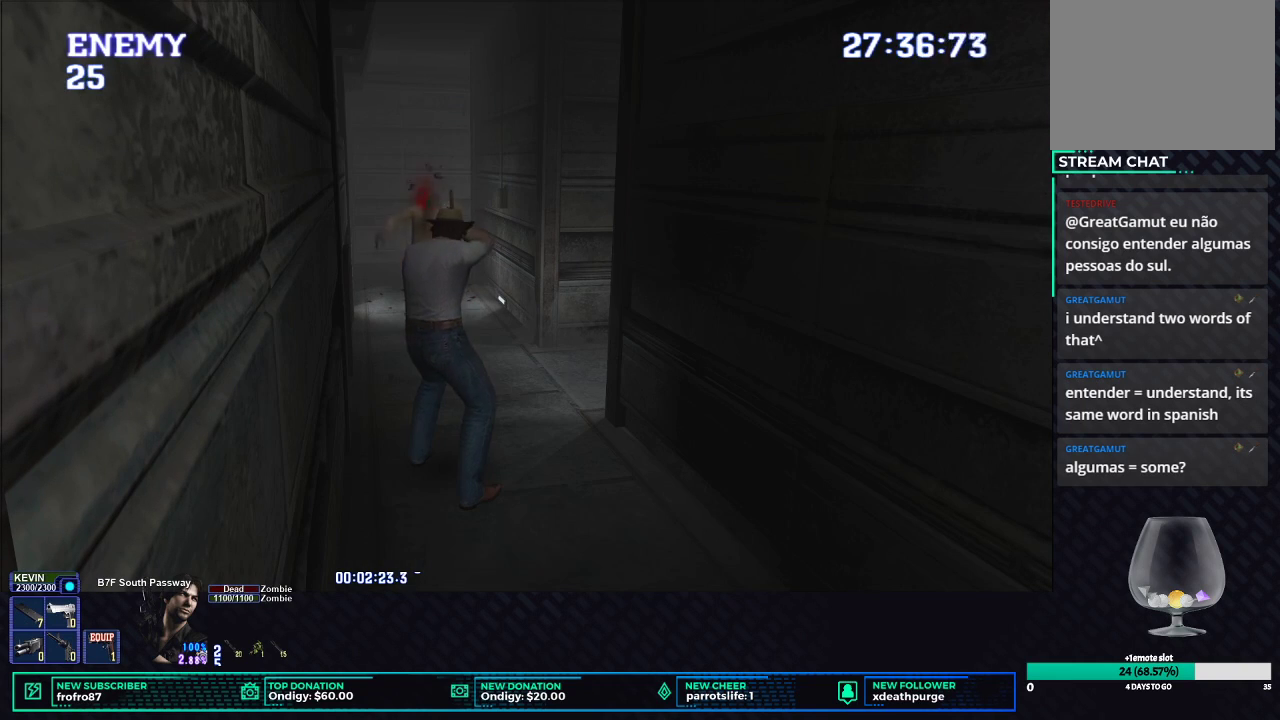
{"buttons": [], "left_stick": "up-right", "events": [[17, "B", "down"], [133, "B", "up"], [183, "R1", "up"], [283, "left_stick", "up-right"]]}
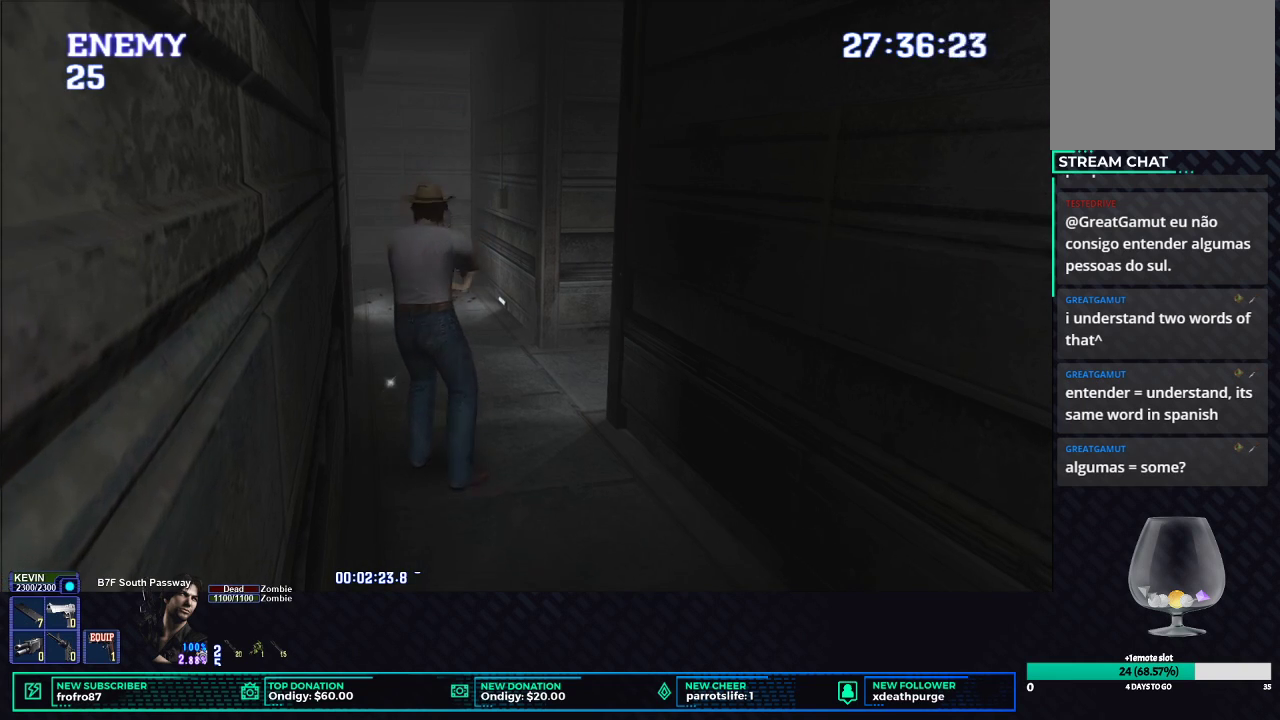
{"buttons": ["X"], "left_stick": "up-right", "events": [[50, "X", "down"]]}
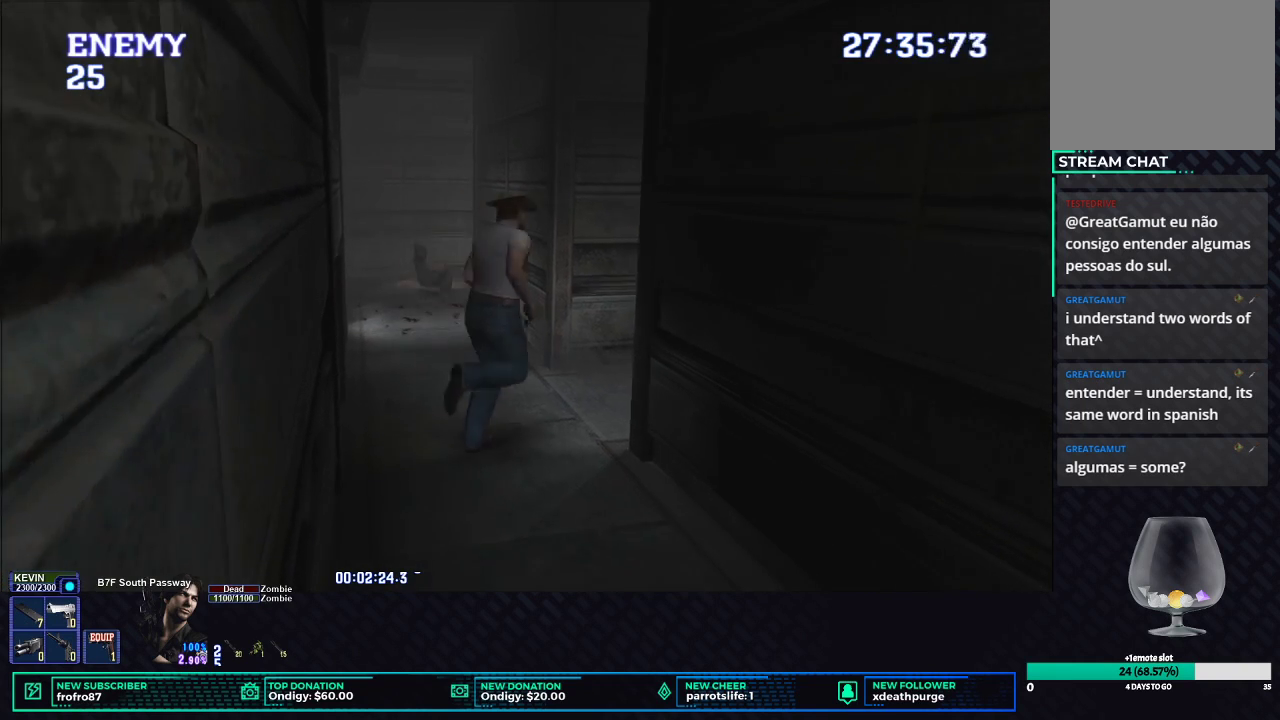
{"buttons": ["X"], "left_stick": "right", "events": [[333, "left_stick", "right"]]}
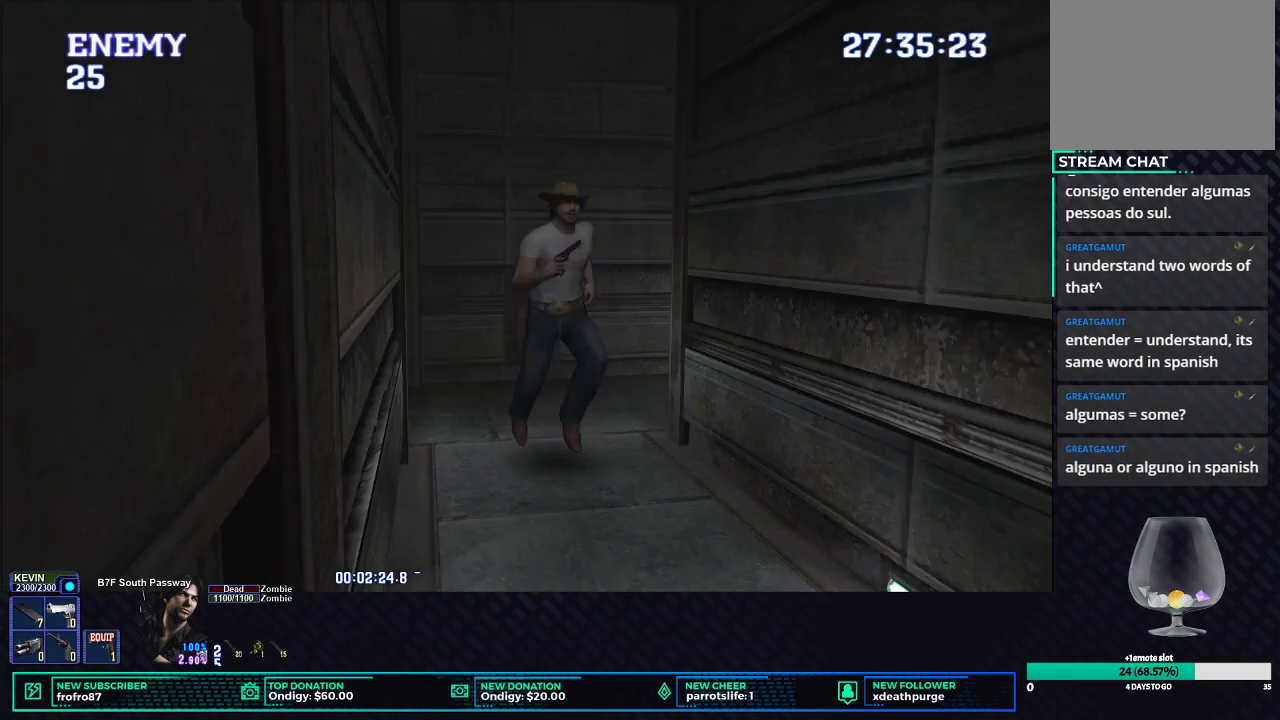
{"buttons": ["R1"], "left_stick": "center", "events": [[200, "X", "up"], [233, "R1", "down"], [250, "left_stick", "center"], [333, "L1", "down"], [450, "L1", "up"]]}
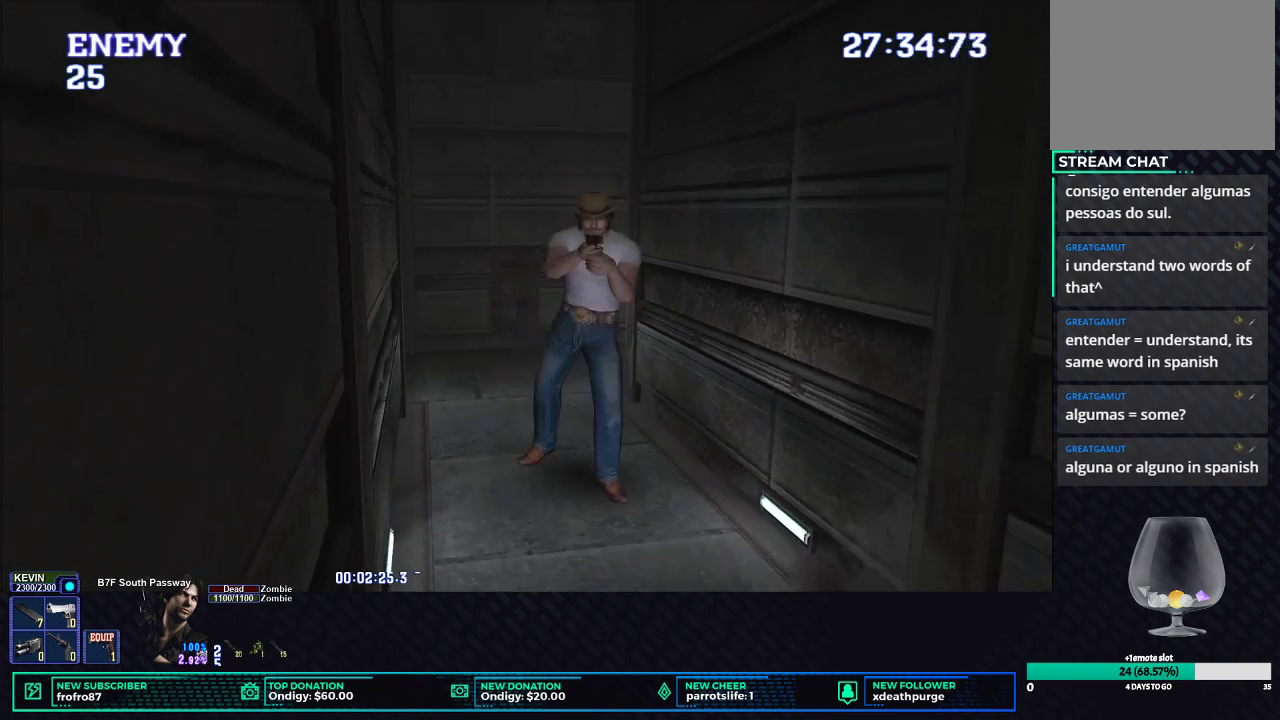
{"buttons": ["R1"], "left_stick": "center", "events": []}
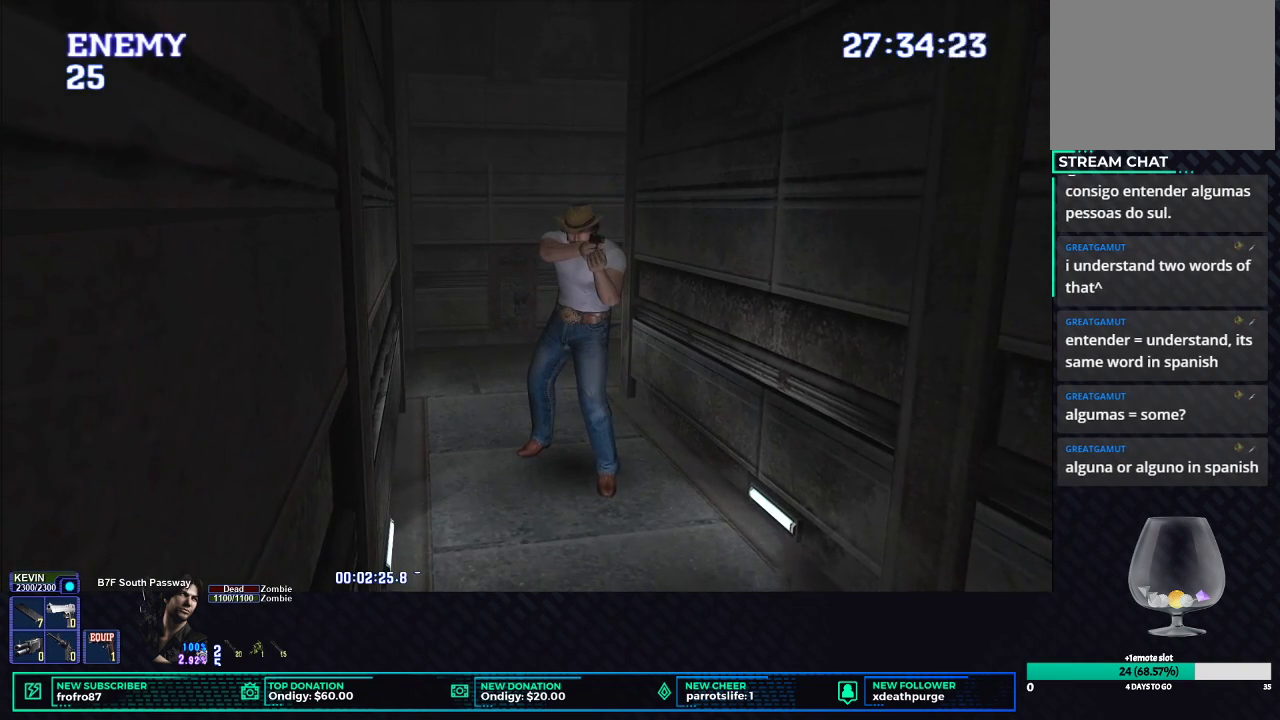
{"buttons": ["R1"], "left_stick": "center", "events": []}